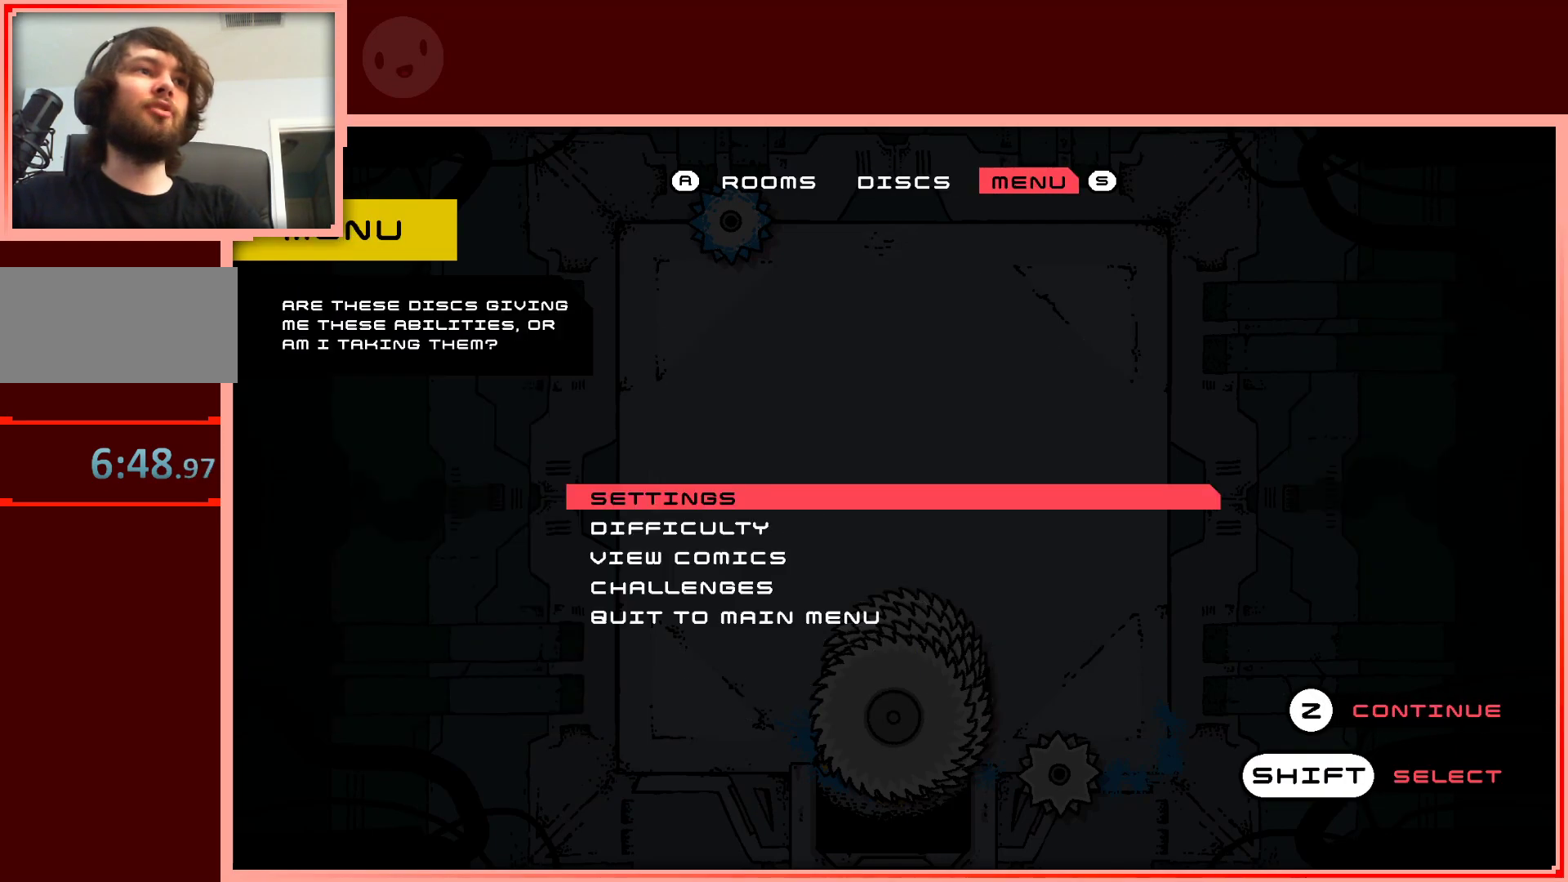
Gameplay with keyboard; each line is a JSON object with the keys held at the frame after it. "events" lists presses ("down") and releases ("up") of "down", "left", "right", "shift", "up" and "z" between this image and that frame as [ms after this image, input, new state], when the widget could be followed in between. No other keys are recorded. Mouse input is not recorded.
{"keys": ["down"], "events": [[50, "down", "down"], [150, "down", "up"], [233, "down", "down"], [333, "down", "up"], [433, "down", "down"]]}
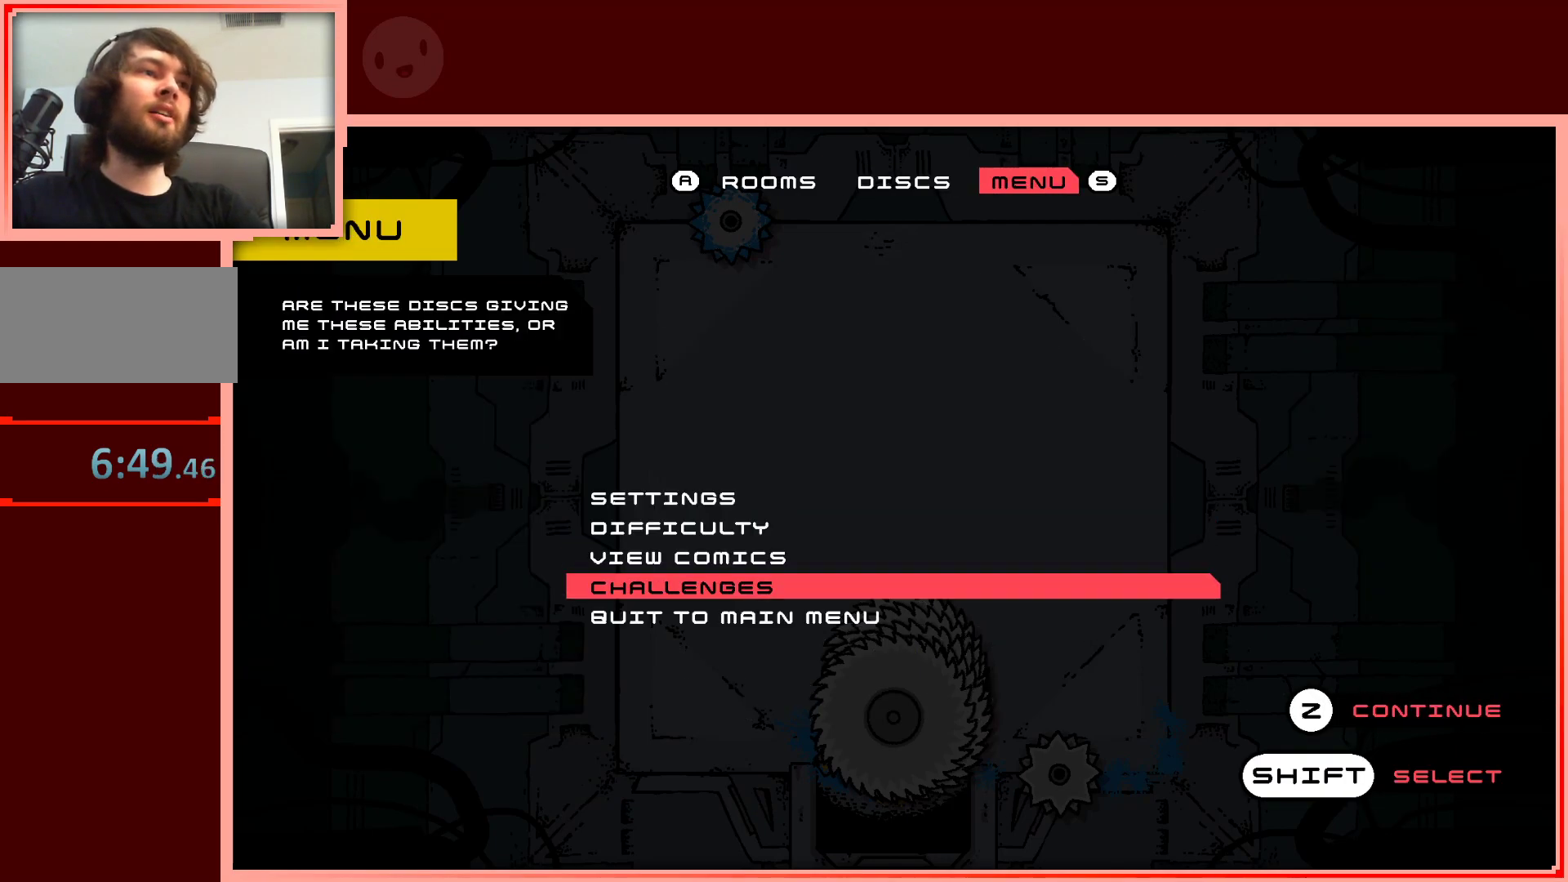
{"keys": [], "events": [[17, "down", "up"]]}
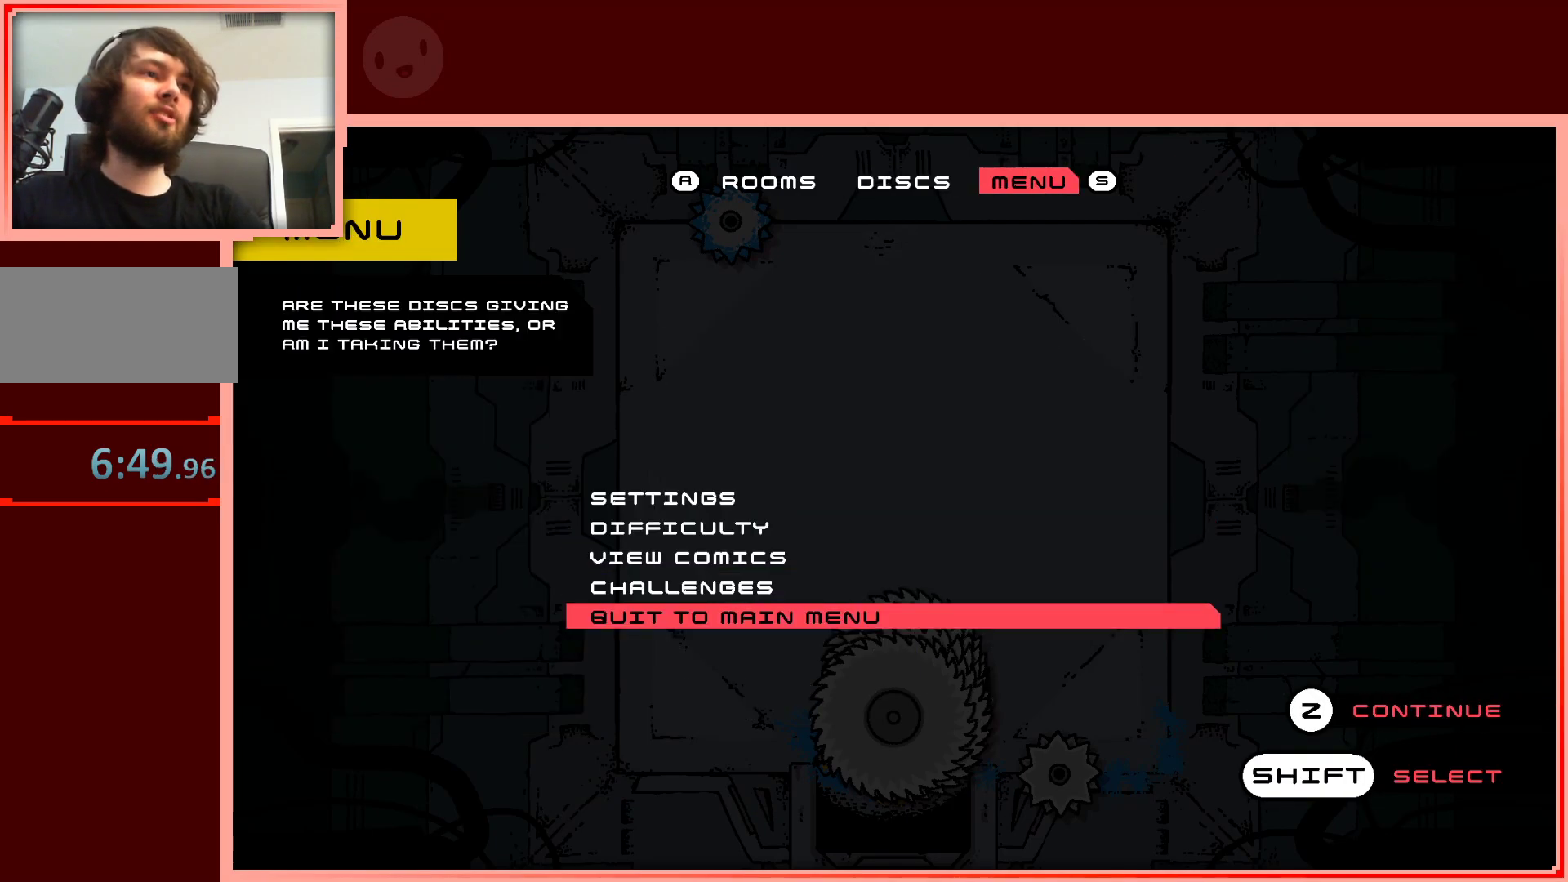
{"keys": [], "events": [[317, "shift", "down"], [450, "shift", "up"]]}
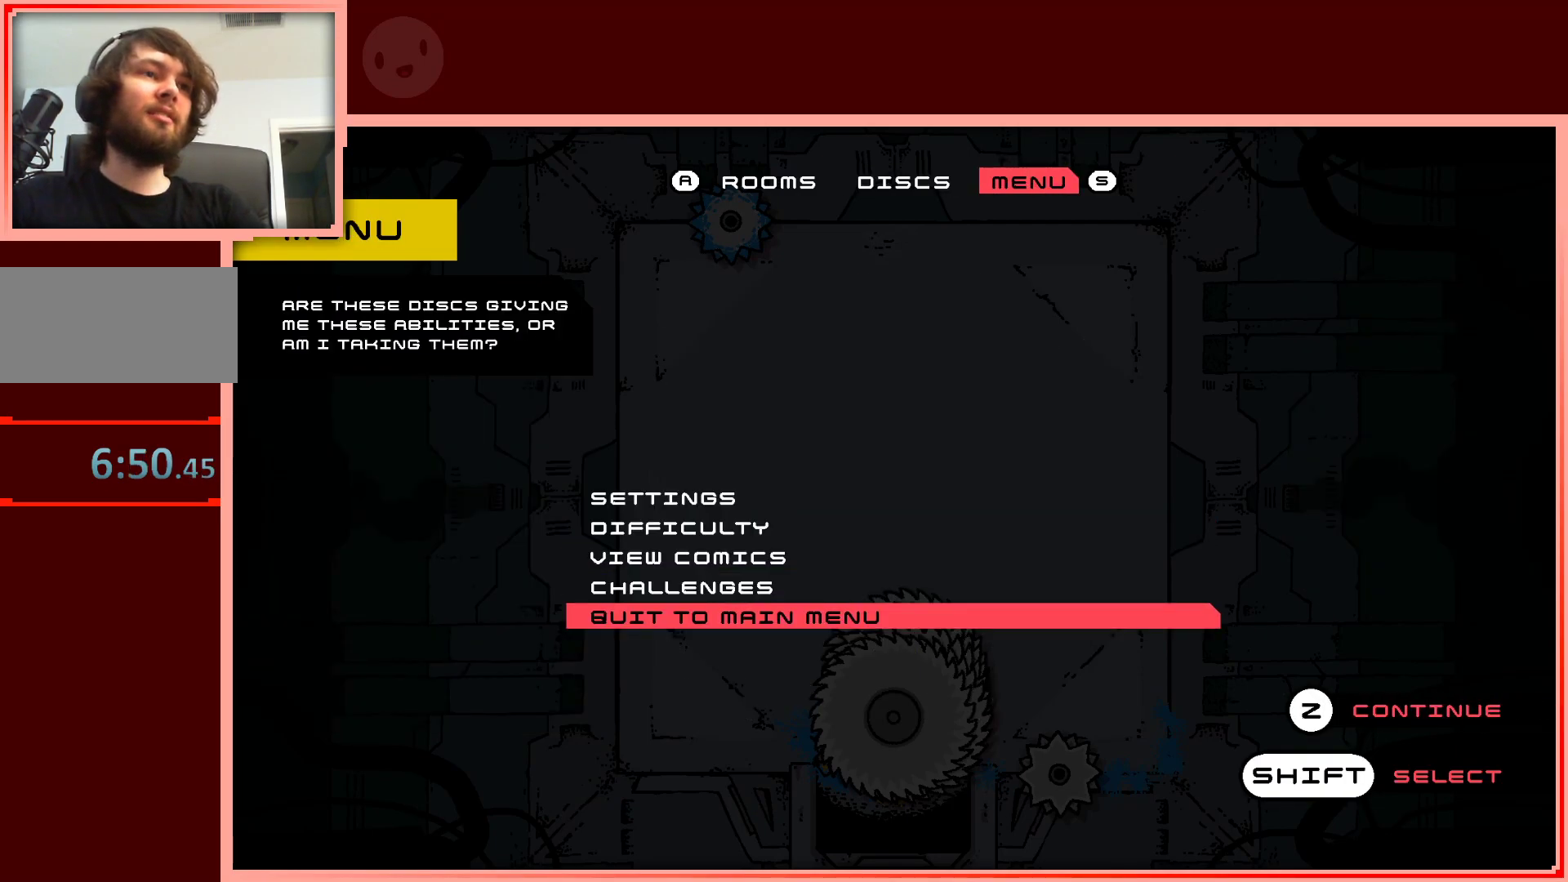
{"keys": [], "events": []}
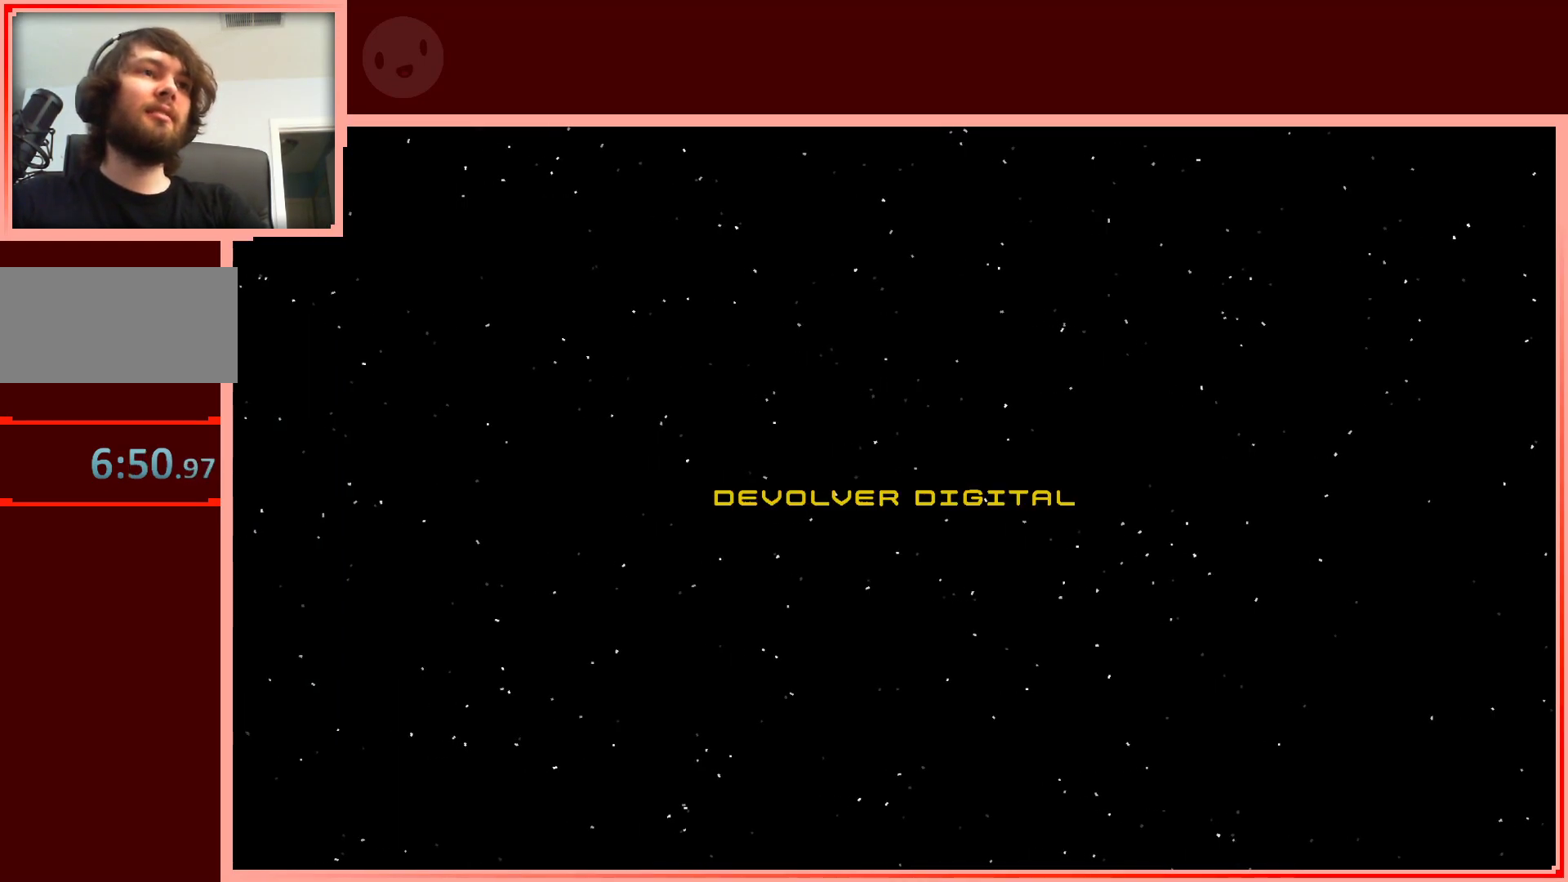
{"keys": [], "events": [[167, "shift", "down"], [350, "shift", "up"]]}
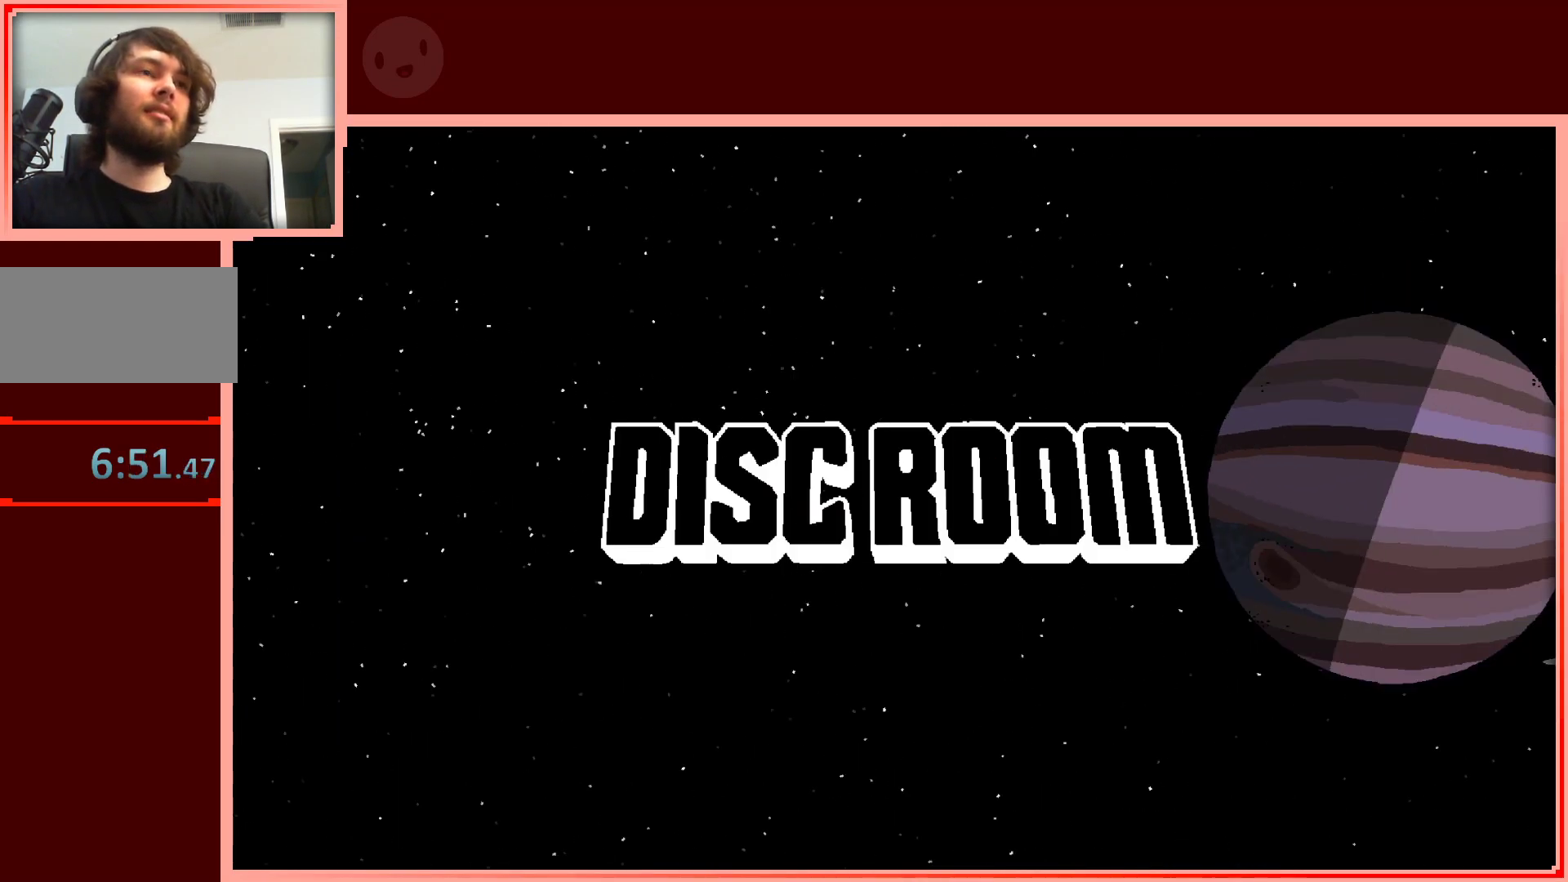
{"keys": [], "events": [[367, "shift", "down"], [500, "shift", "up"]]}
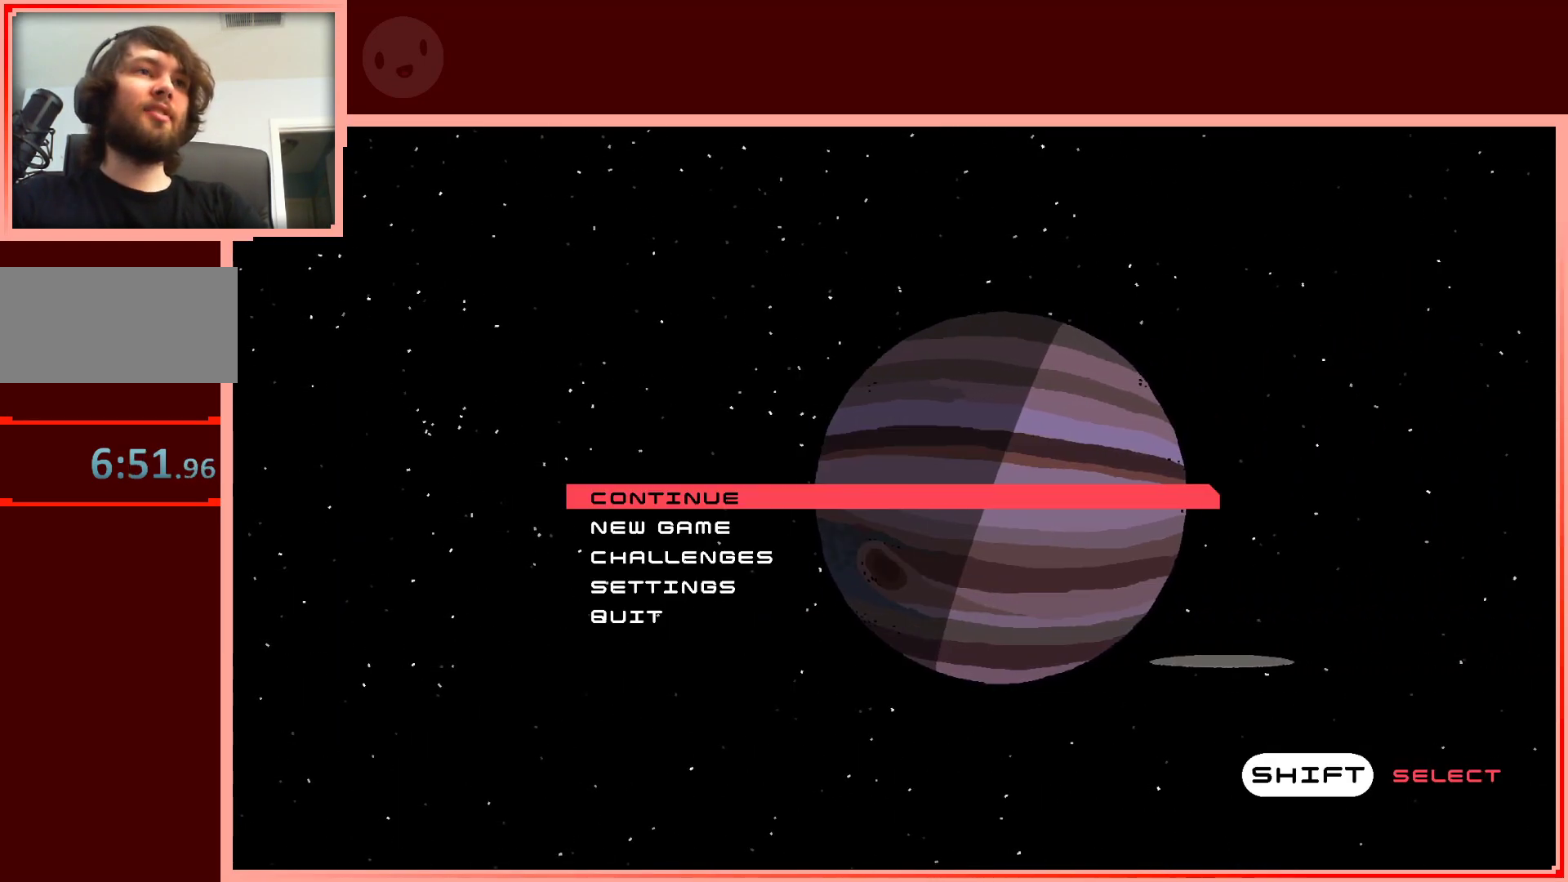
{"keys": [], "events": []}
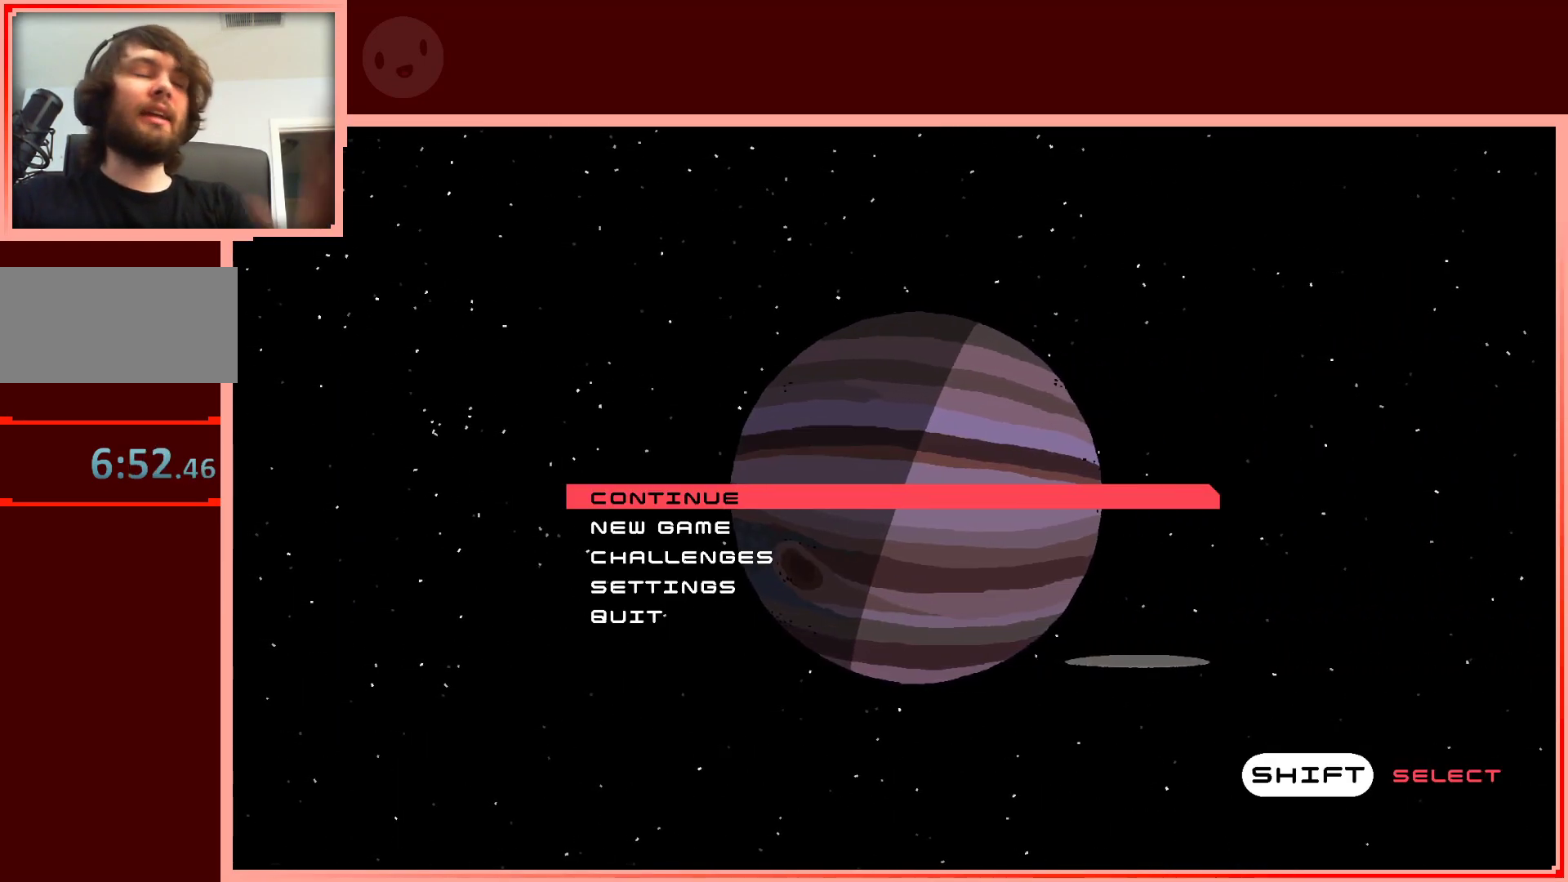
{"keys": [], "events": []}
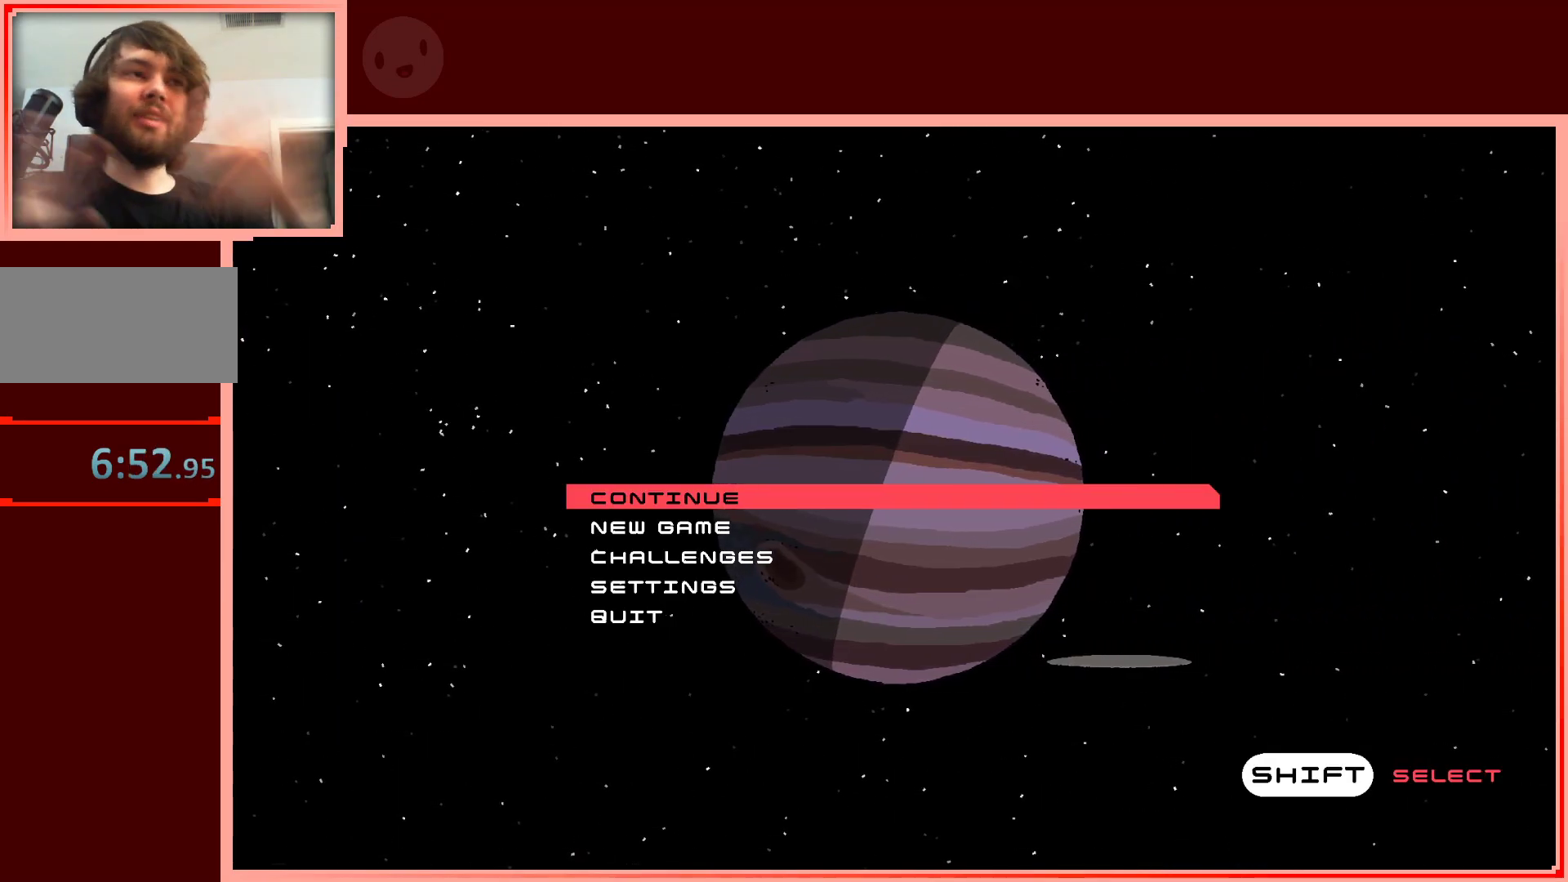
{"keys": [], "events": []}
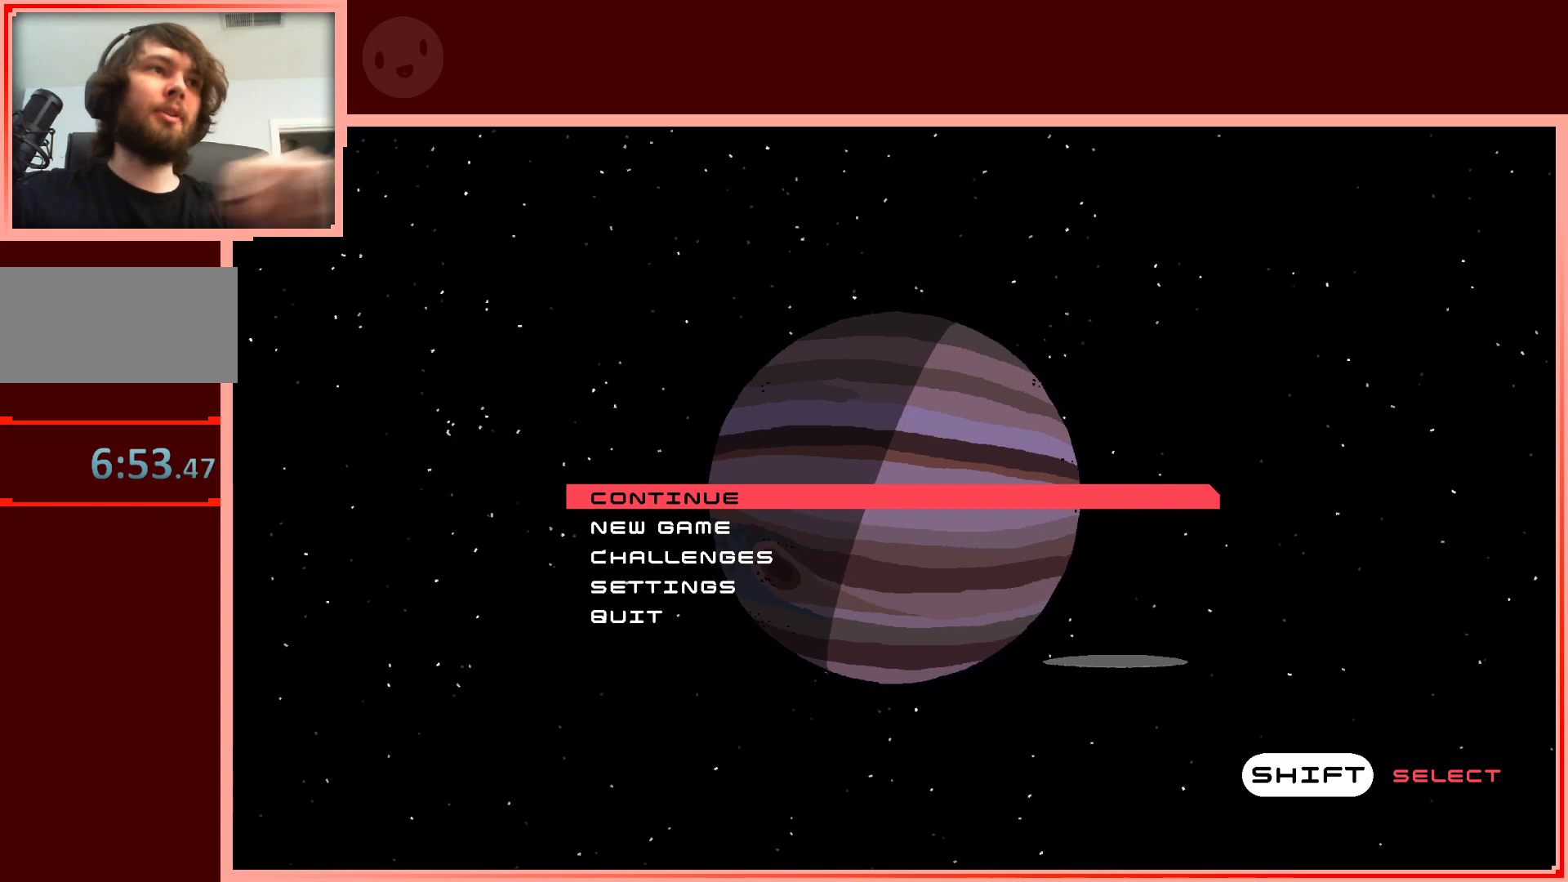
{"keys": [], "events": []}
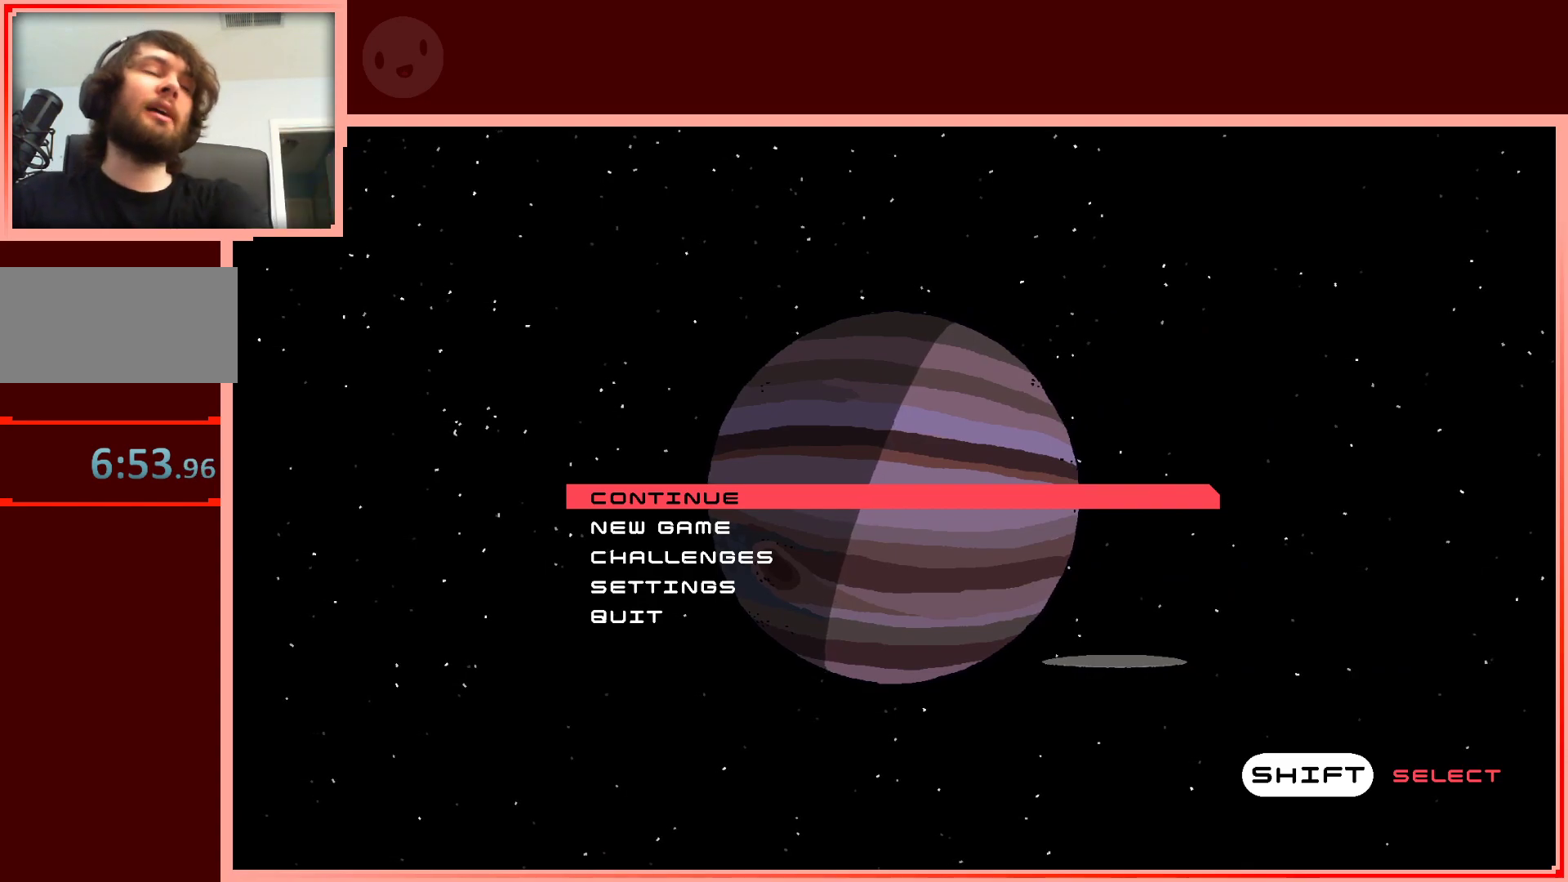
{"keys": [], "events": [[350, "down", "down"], [483, "down", "up"]]}
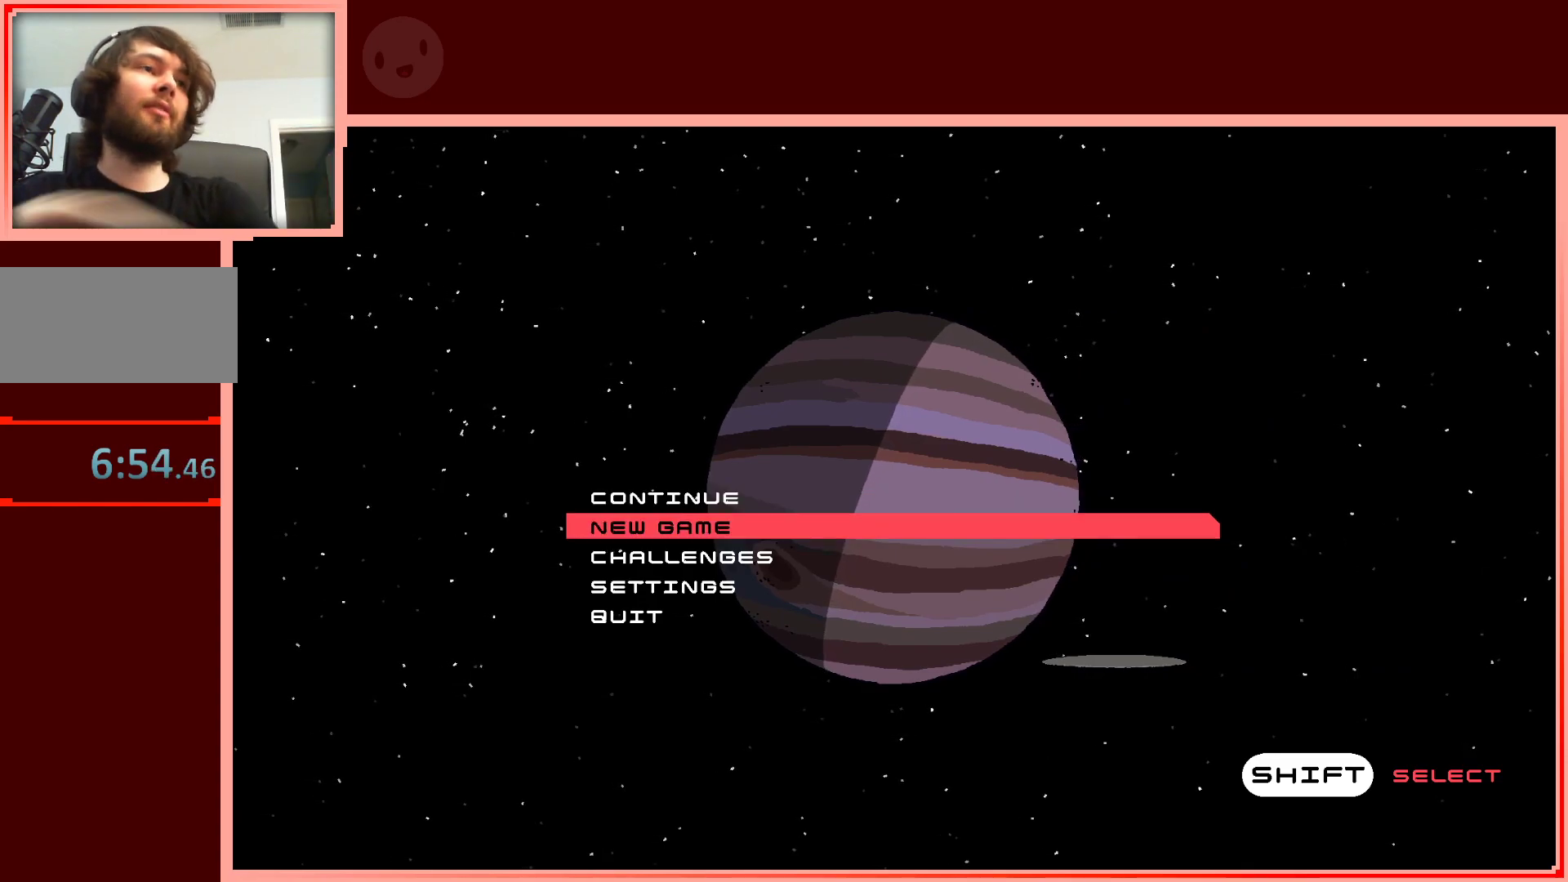
{"keys": [], "events": []}
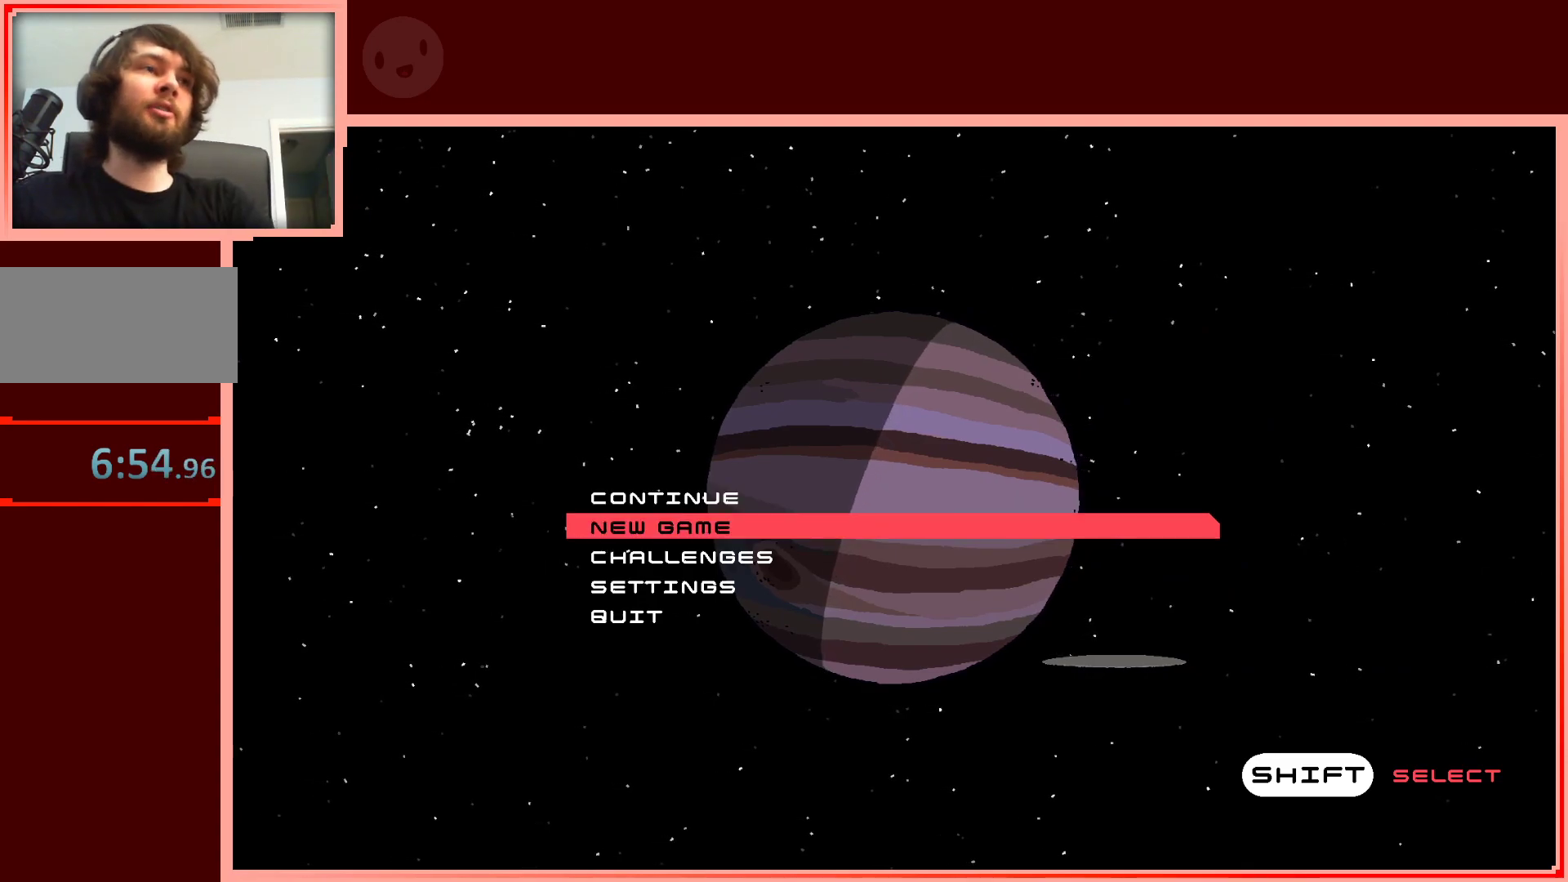
{"keys": [], "events": [[100, "shift", "down"], [233, "shift", "up"]]}
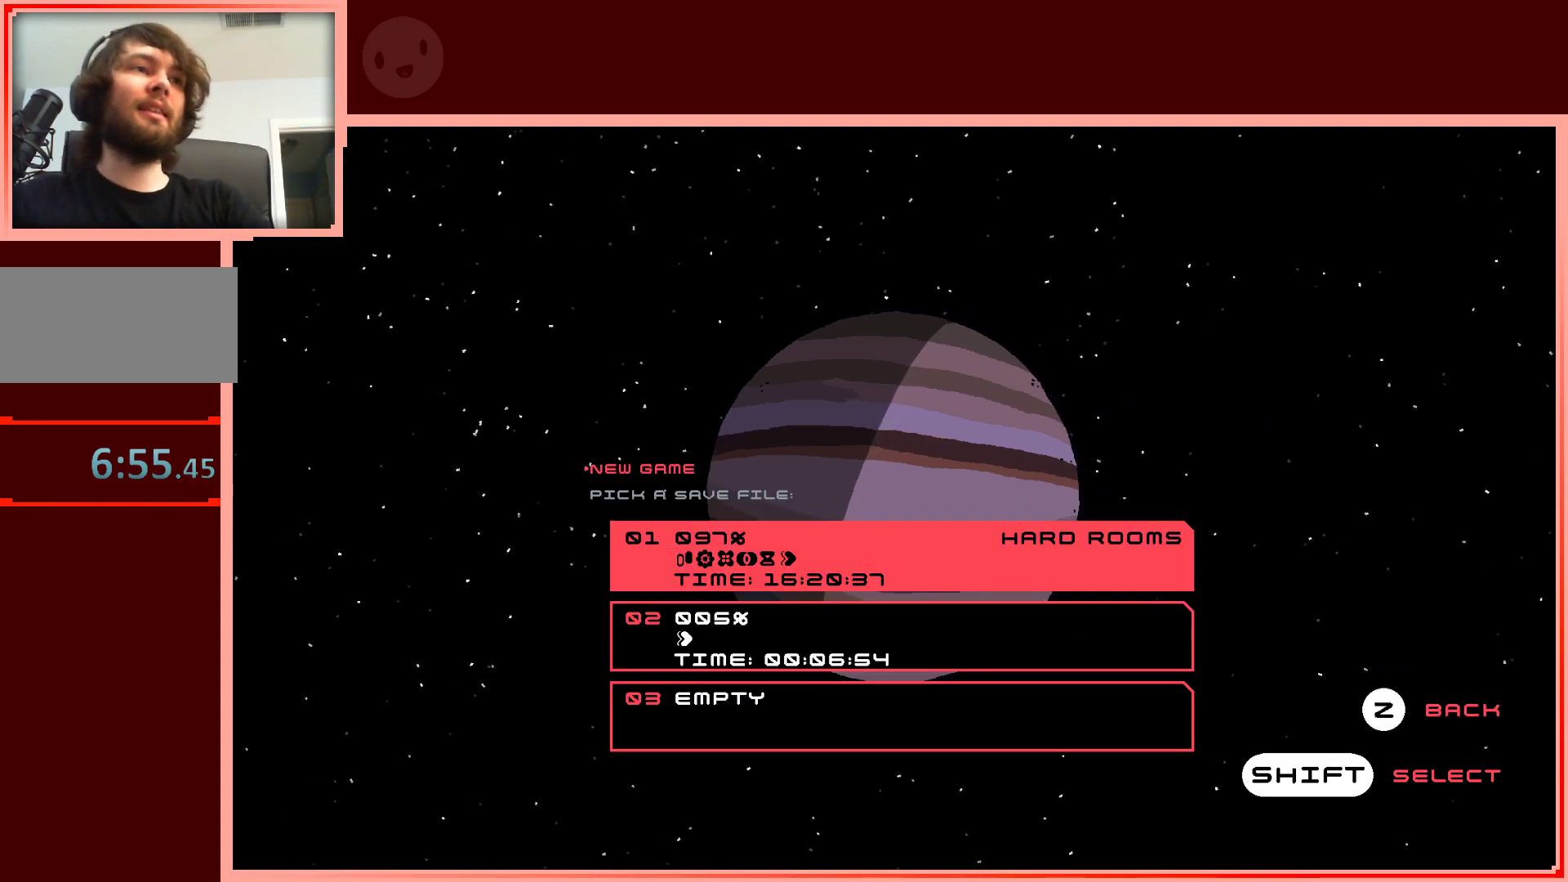
{"keys": ["down"], "events": [[483, "down", "down"]]}
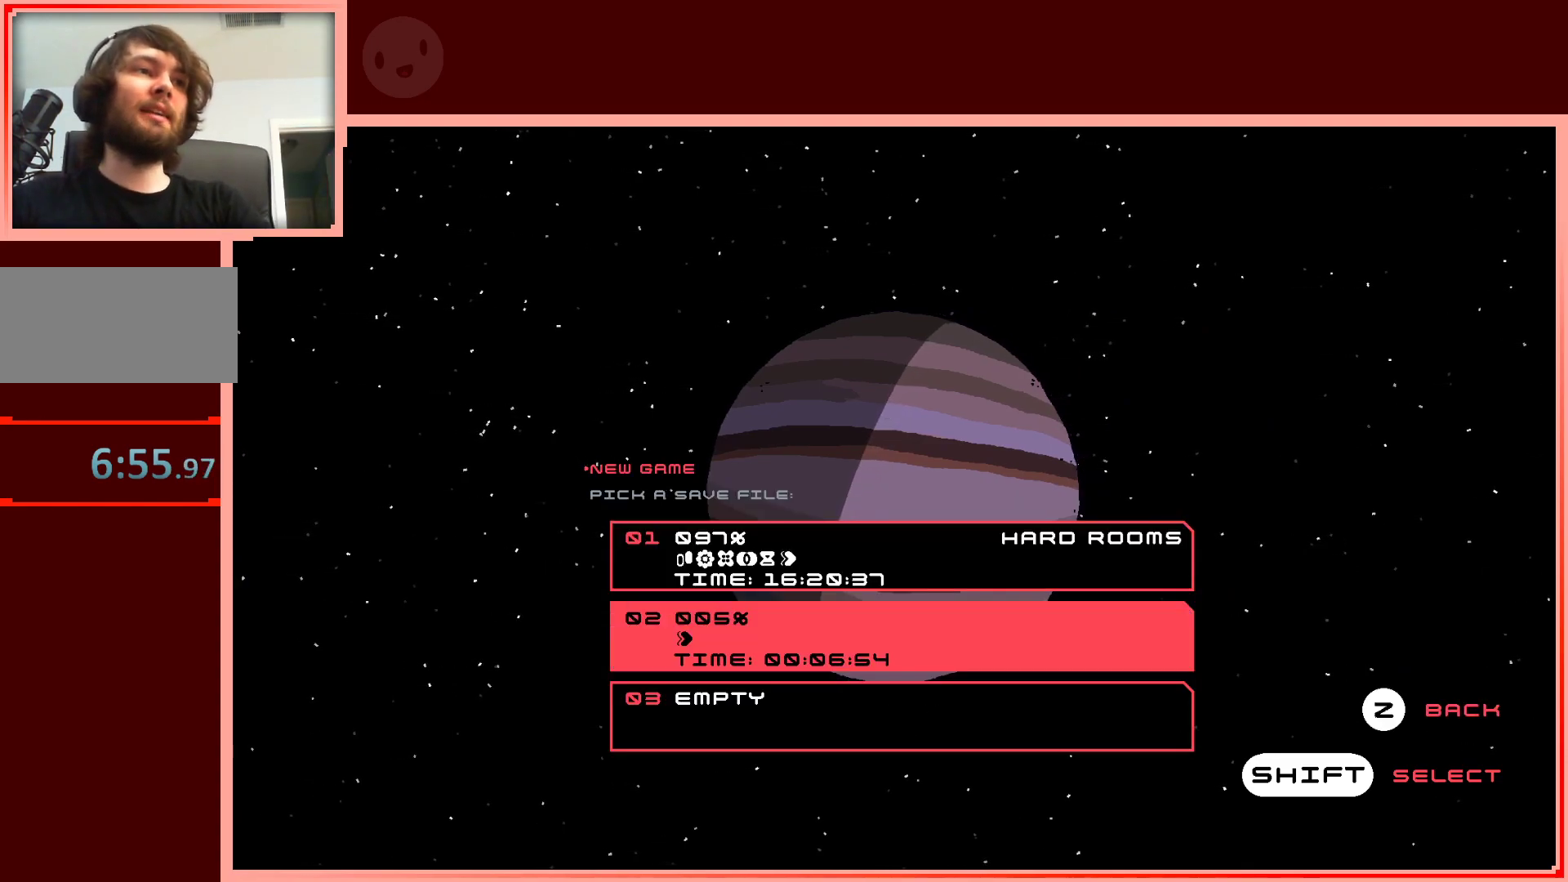
{"keys": ["shift"], "events": [[83, "down", "up"], [417, "shift", "down"]]}
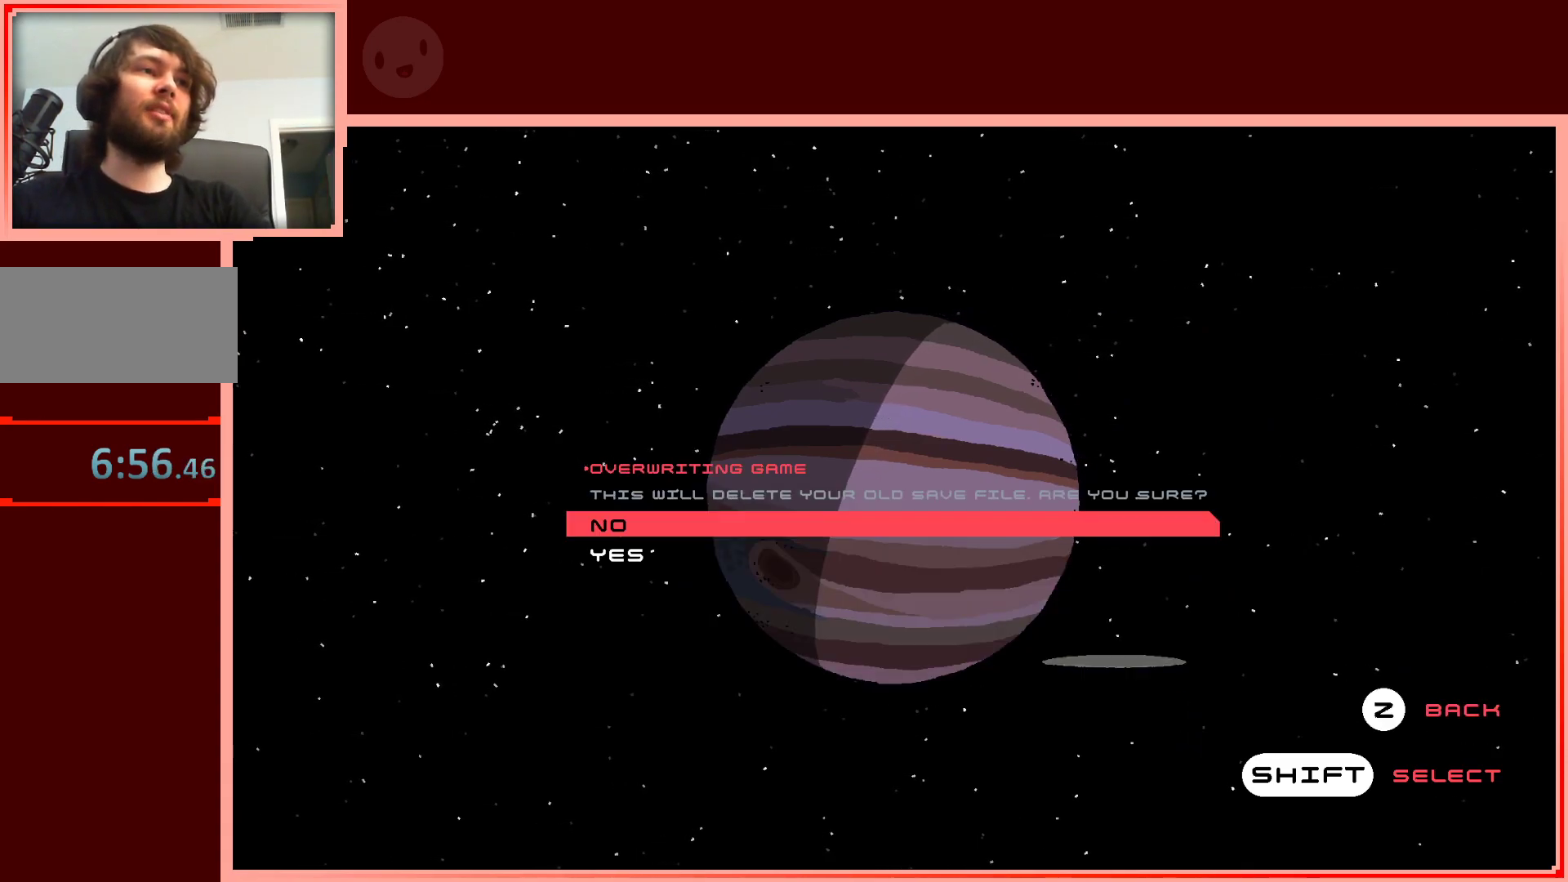
{"keys": [], "events": [[50, "shift", "up"]]}
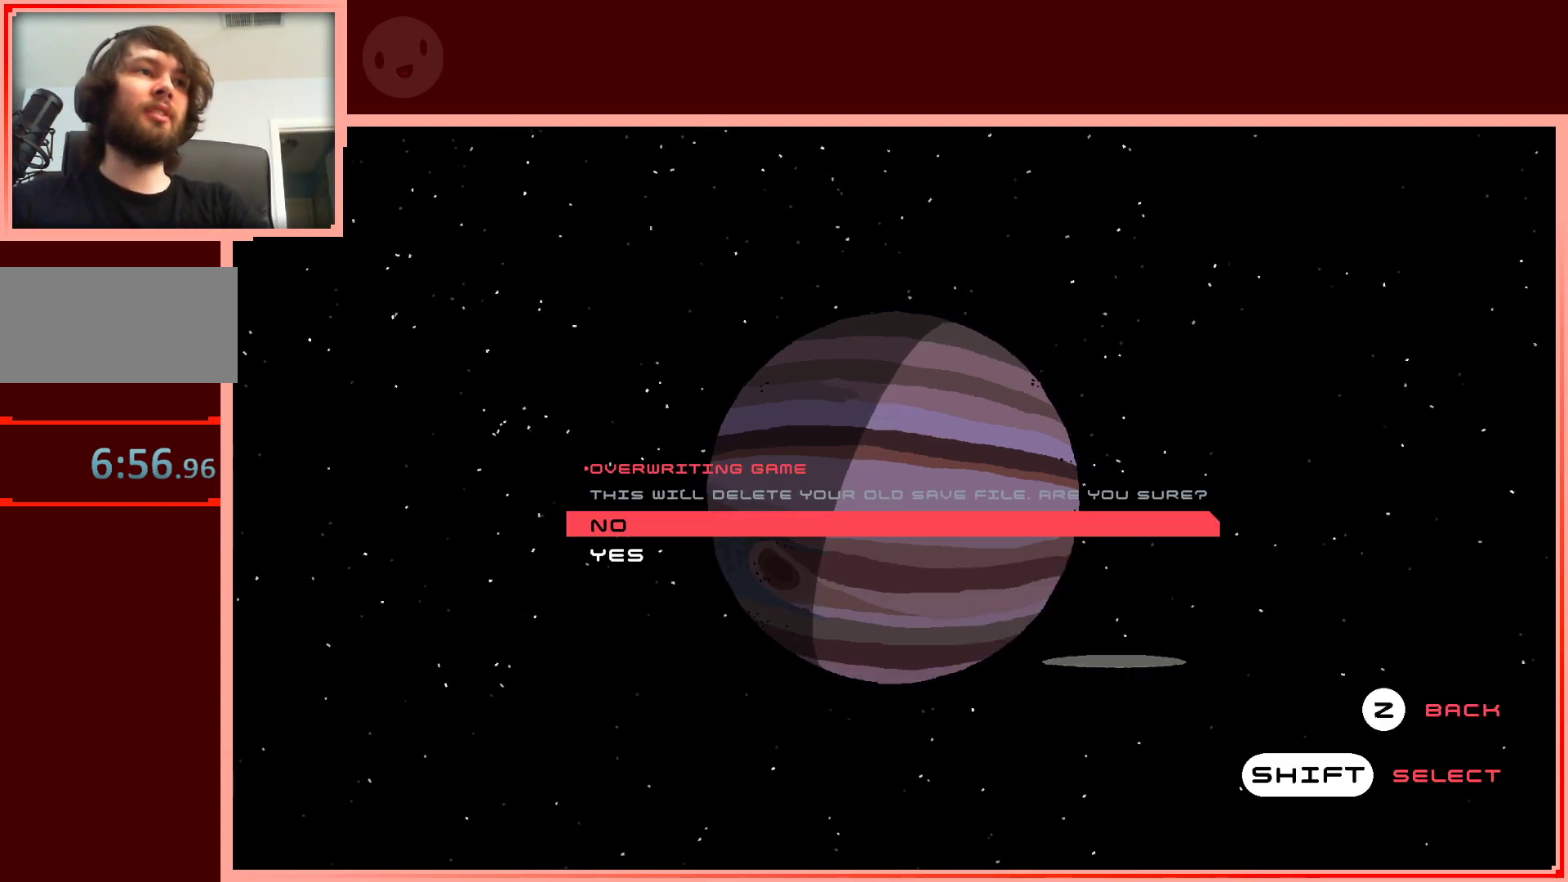
{"keys": [], "events": [[17, "down", "down"], [117, "down", "up"], [200, "shift", "down"], [350, "shift", "up"]]}
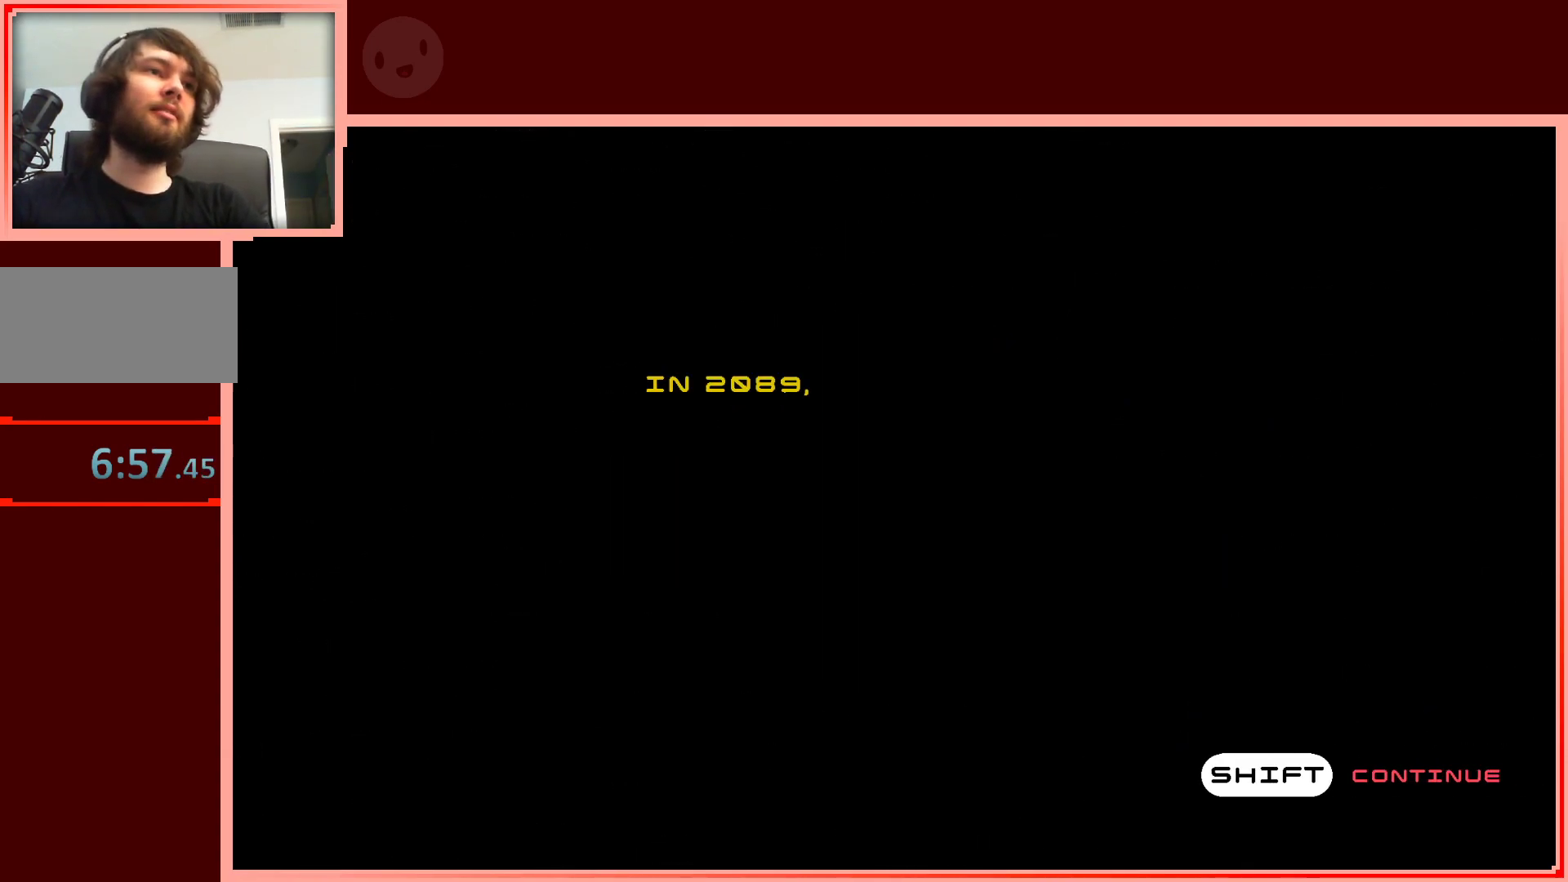
{"keys": ["shift"], "events": [[83, "shift", "down"], [217, "shift", "up"], [417, "shift", "down"]]}
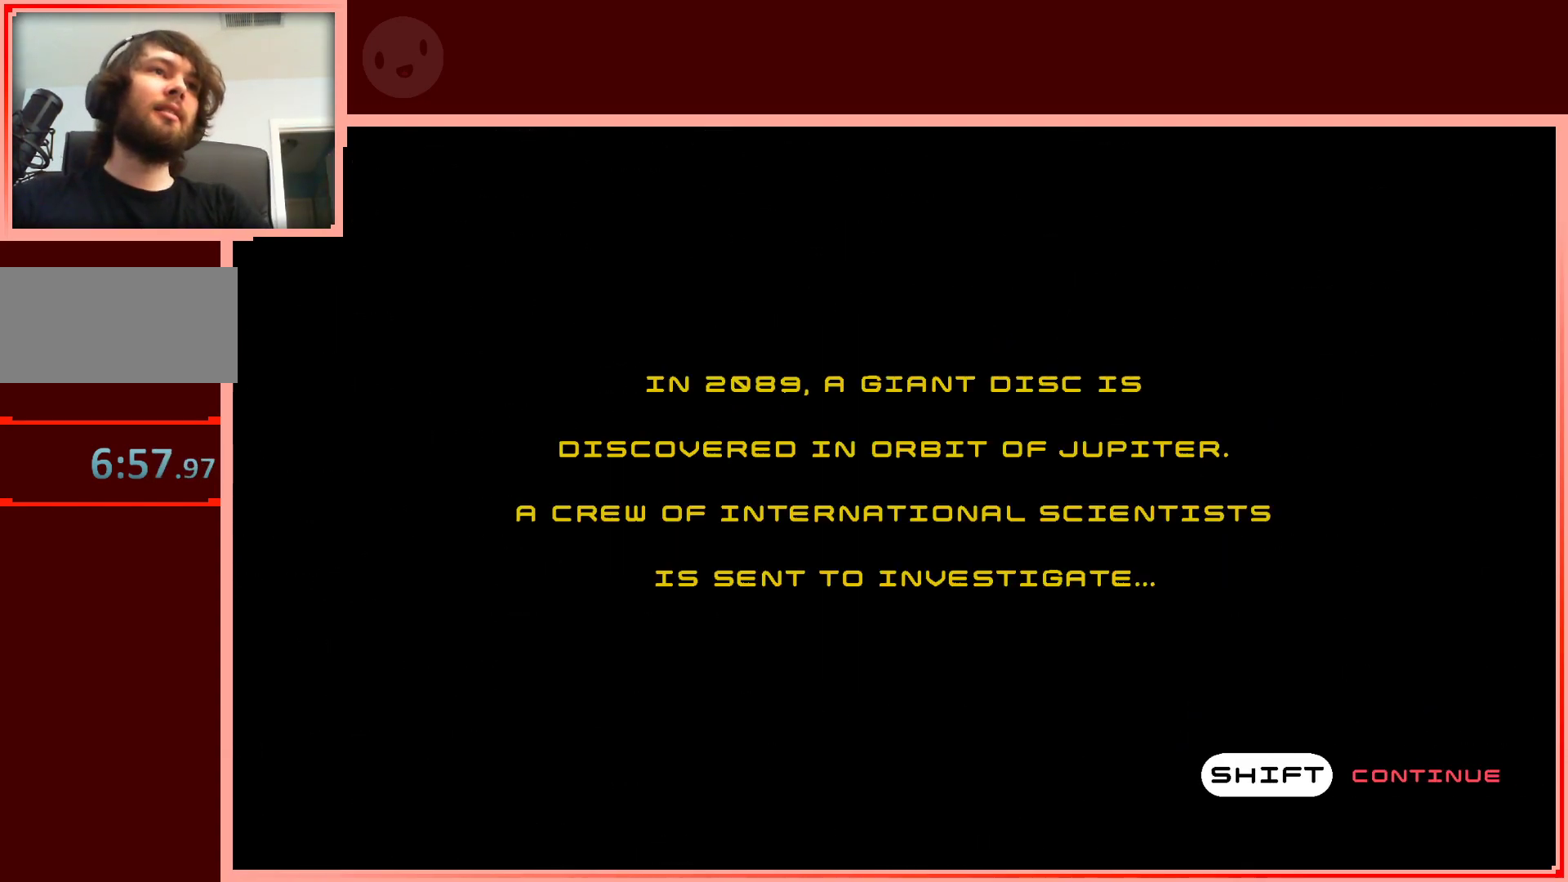
{"keys": [], "events": [[50, "shift", "up"], [283, "shift", "down"], [433, "shift", "up"]]}
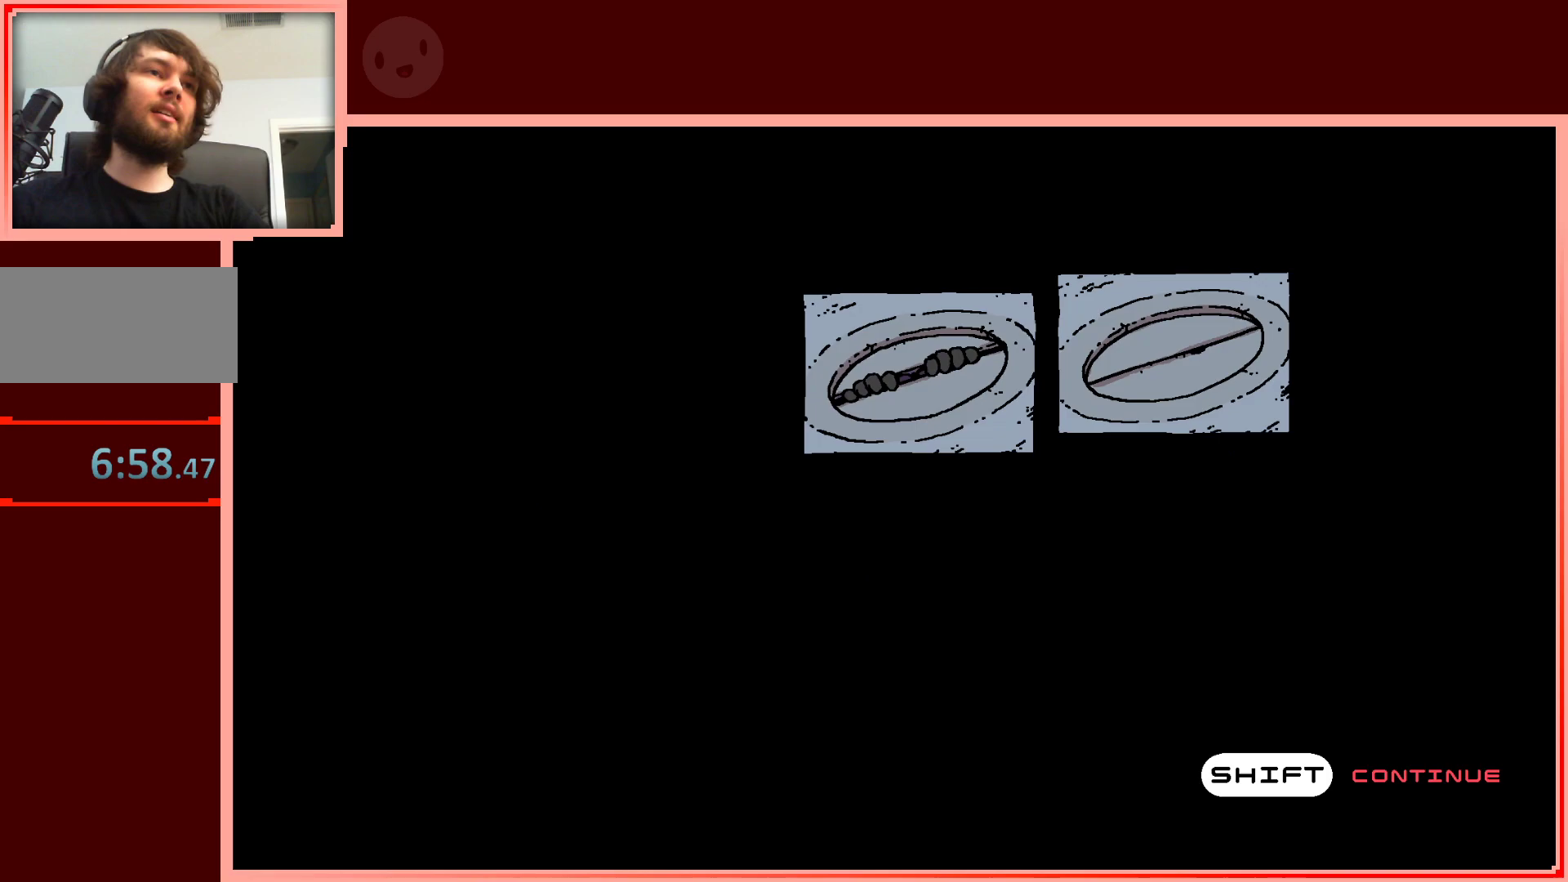
{"keys": [], "events": [[200, "shift", "down"], [300, "shift", "up"]]}
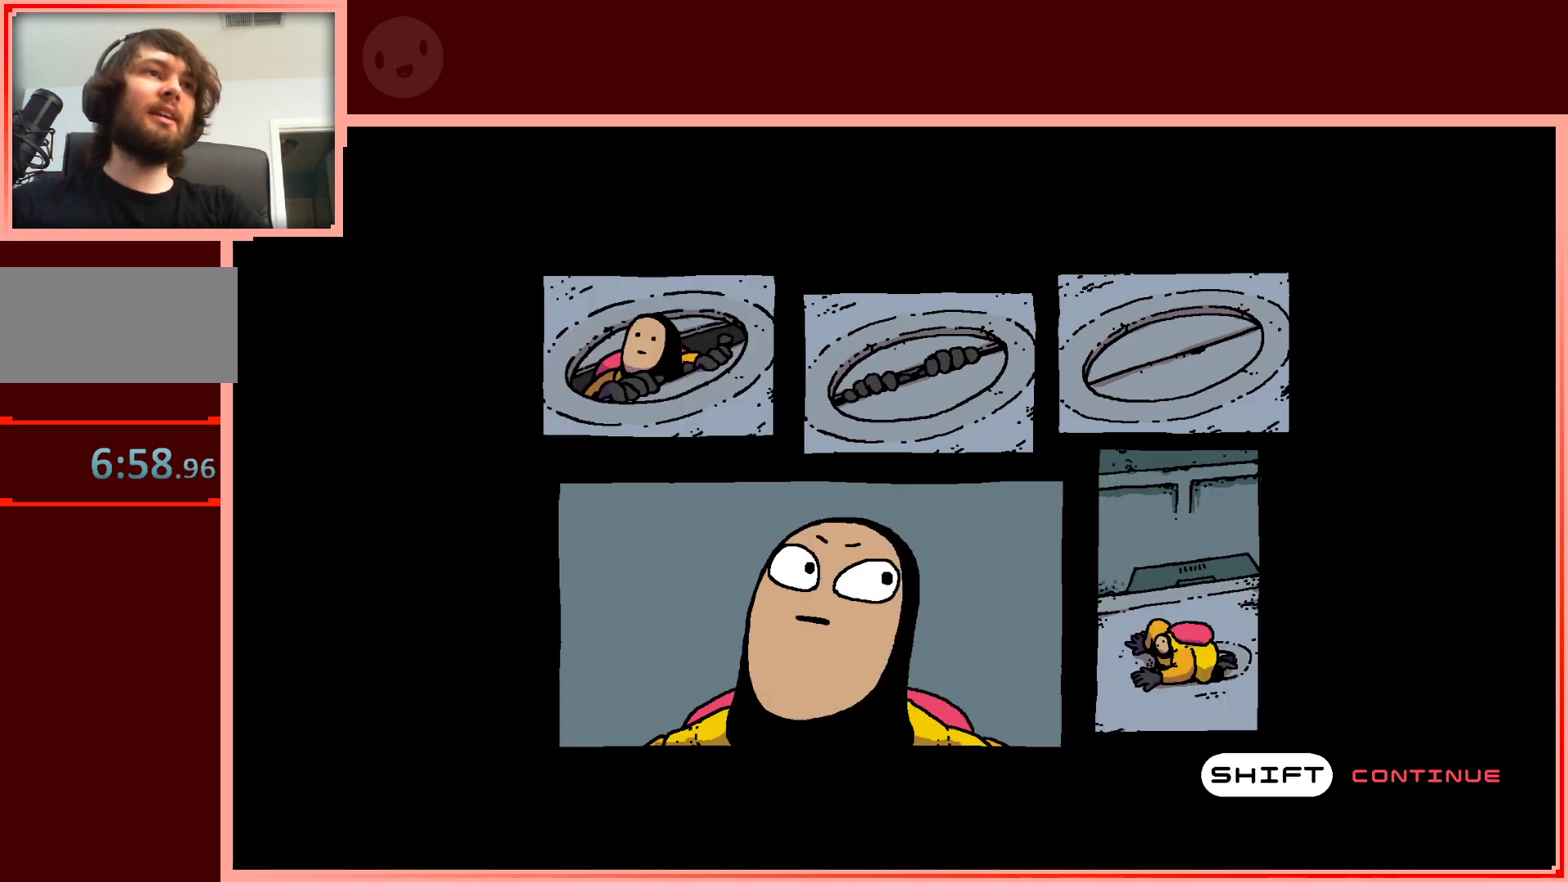
{"keys": ["shift"], "events": [[33, "shift", "down"], [183, "shift", "up"], [417, "shift", "down"]]}
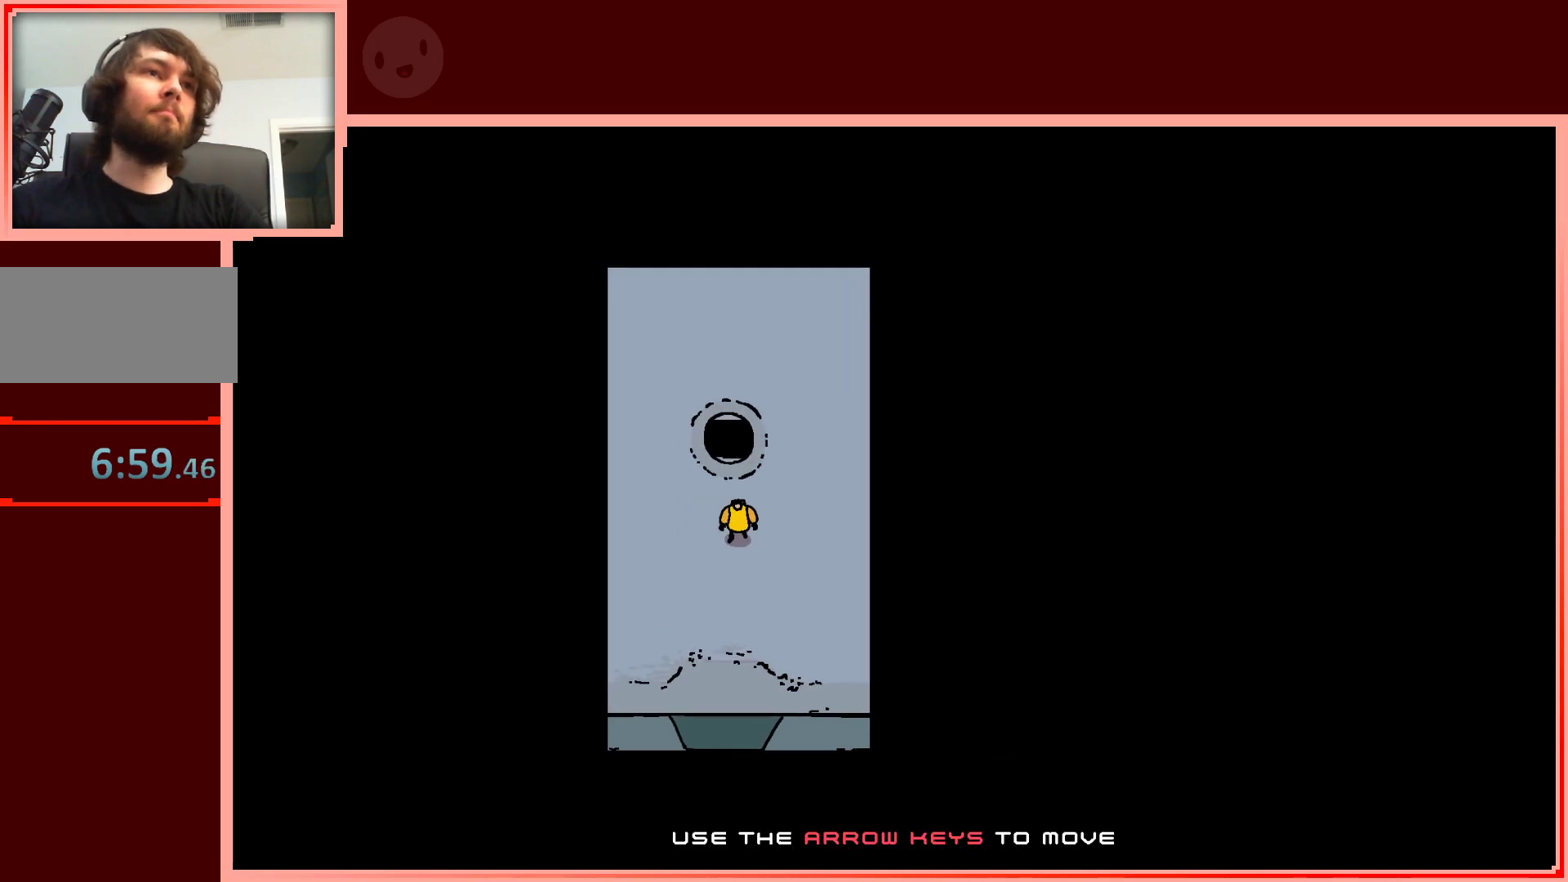
{"keys": [], "events": [[50, "shift", "up"]]}
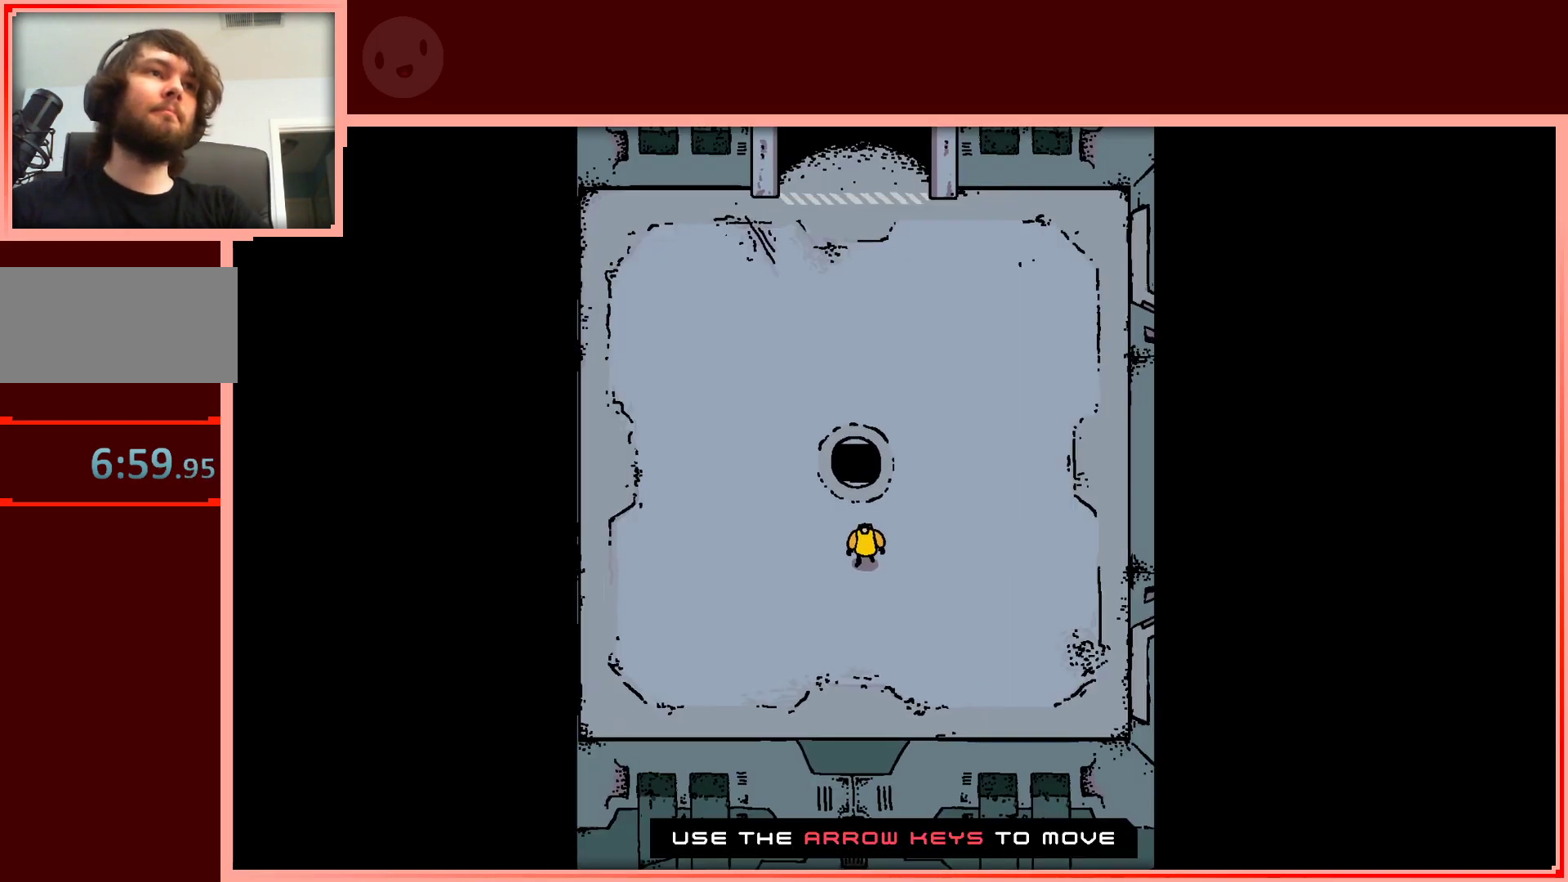
{"keys": ["up"], "events": [[400, "up", "down"]]}